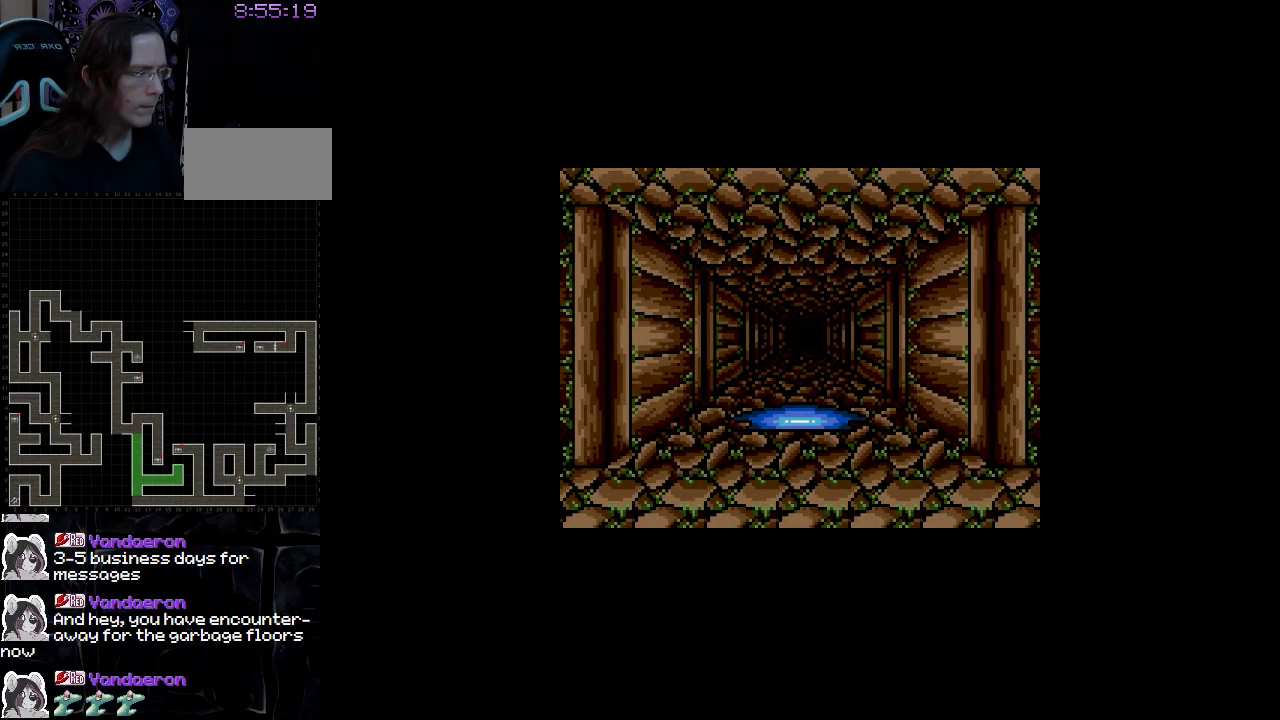
Gameplay with a controller (Nintendo layout); each line is a JSON object with the inputs held at the frame after it. "events" lists button and stick changes between this image and that frame as [ms after this image, input, new state], when the widget could be followed in between. Not read: L3 R3.
{"buttons": ["DPAD_LEFT"], "events": [[233, "DPAD_LEFT", "down"]]}
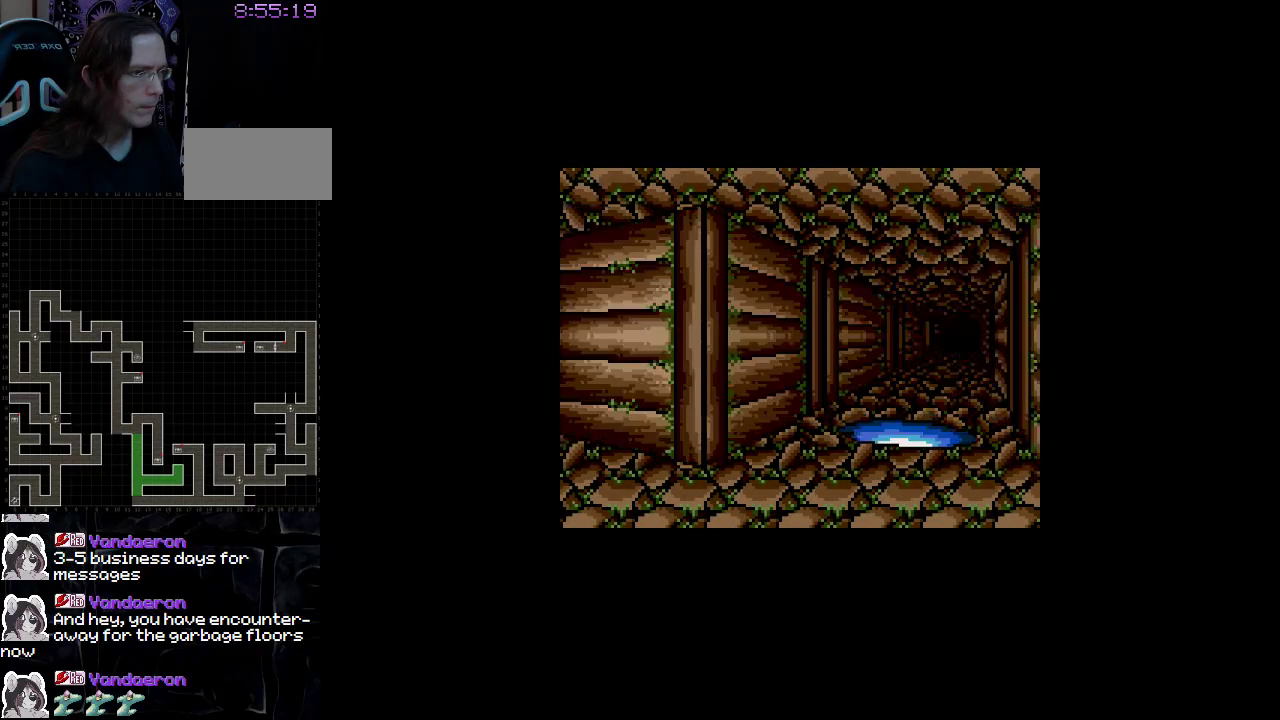
{"buttons": [], "events": [[333, "DPAD_LEFT", "up"]]}
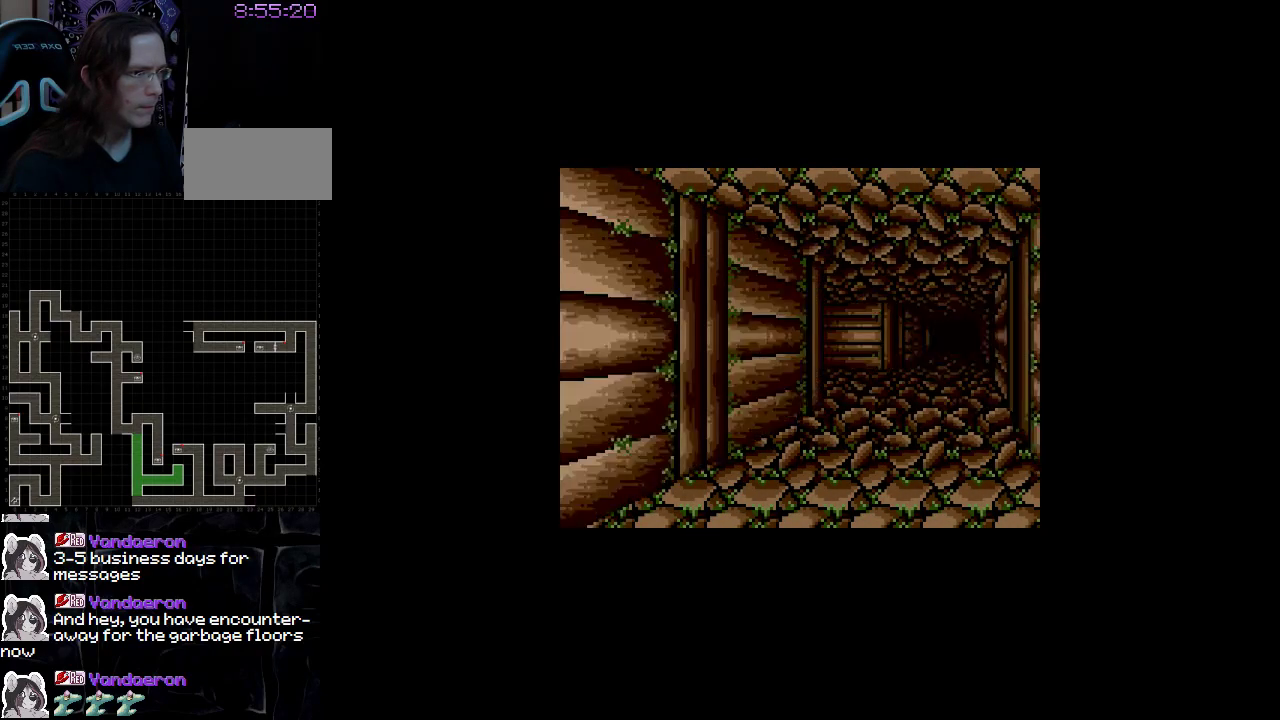
{"buttons": [], "events": []}
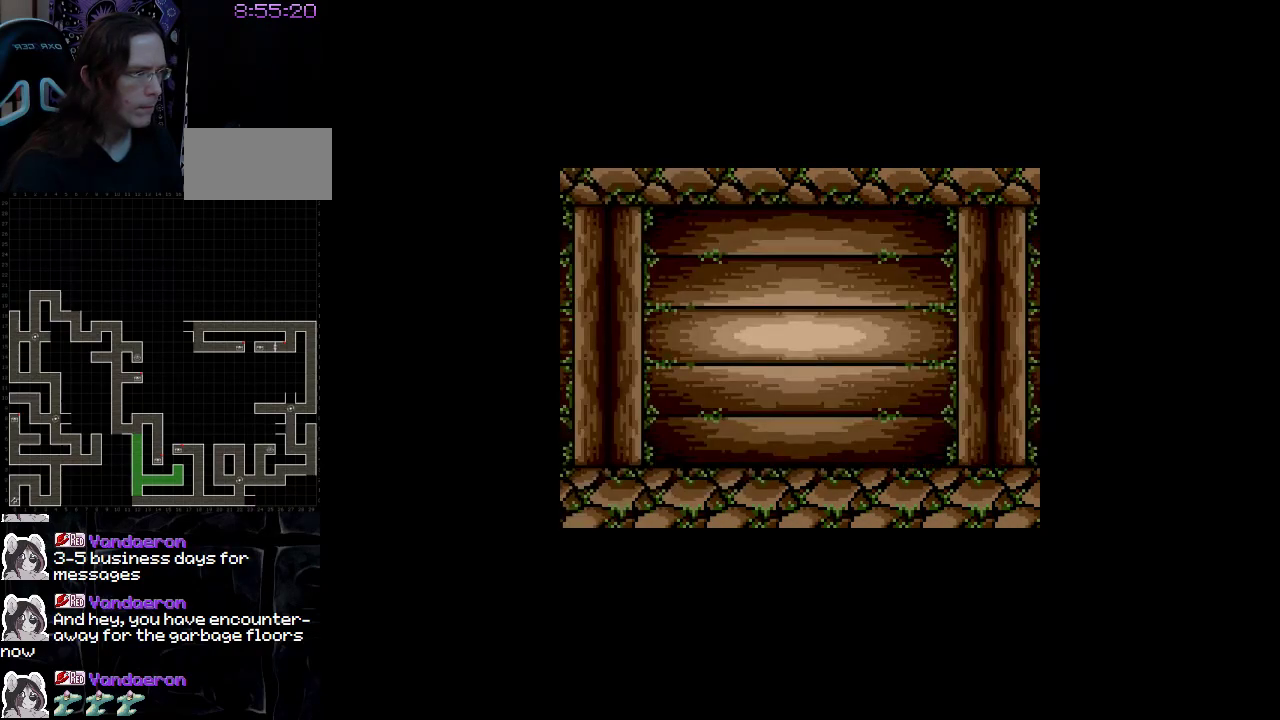
{"buttons": [], "events": []}
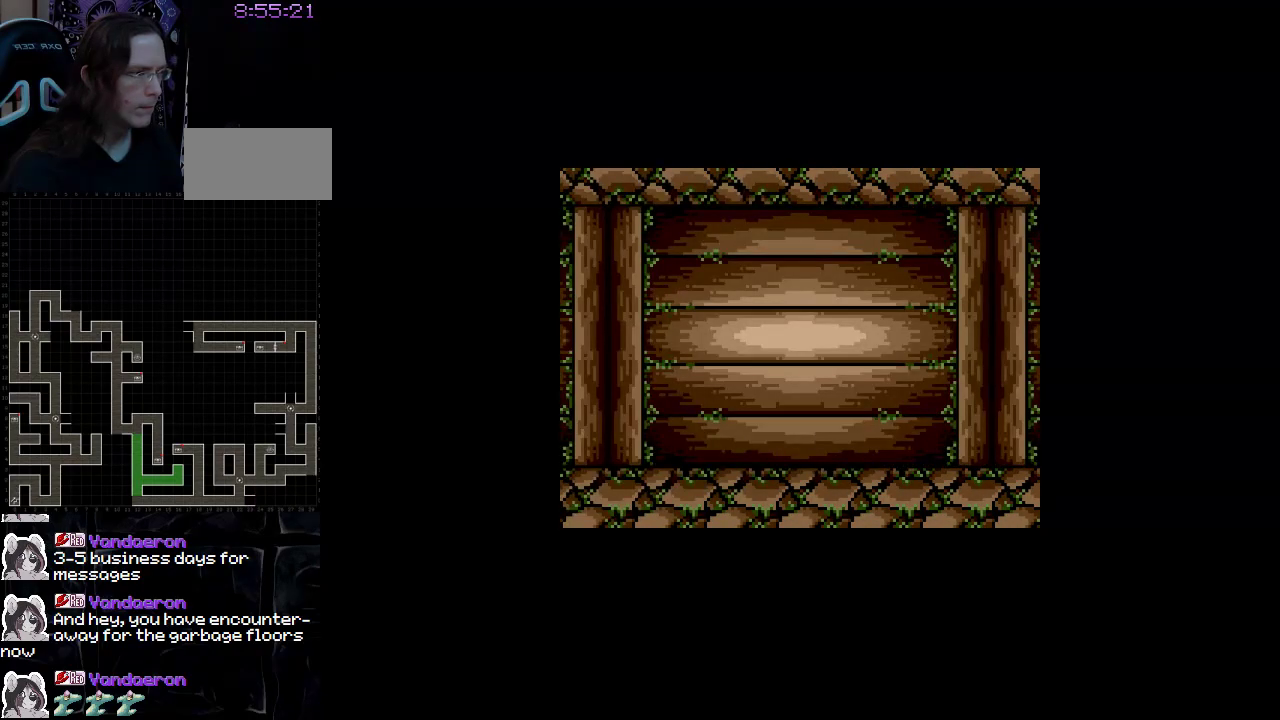
{"buttons": [], "events": []}
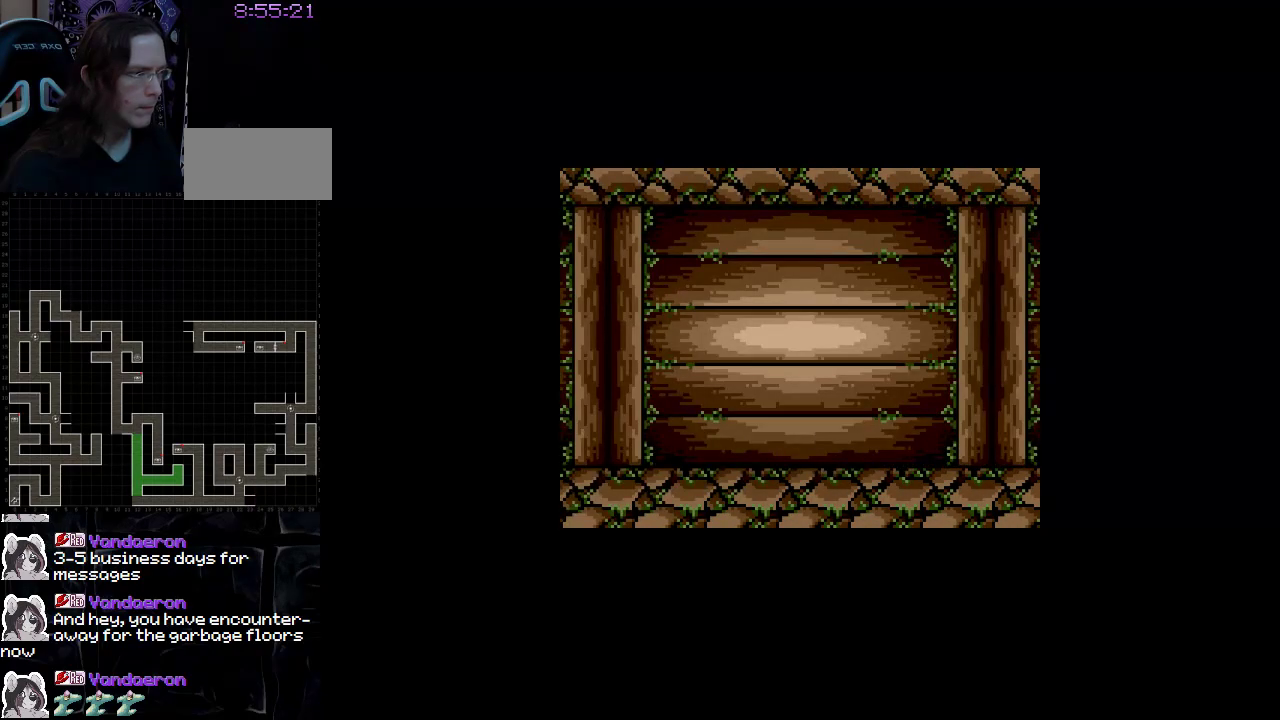
{"buttons": [], "events": [[183, "DPAD_RIGHT", "down"], [367, "DPAD_RIGHT", "up"]]}
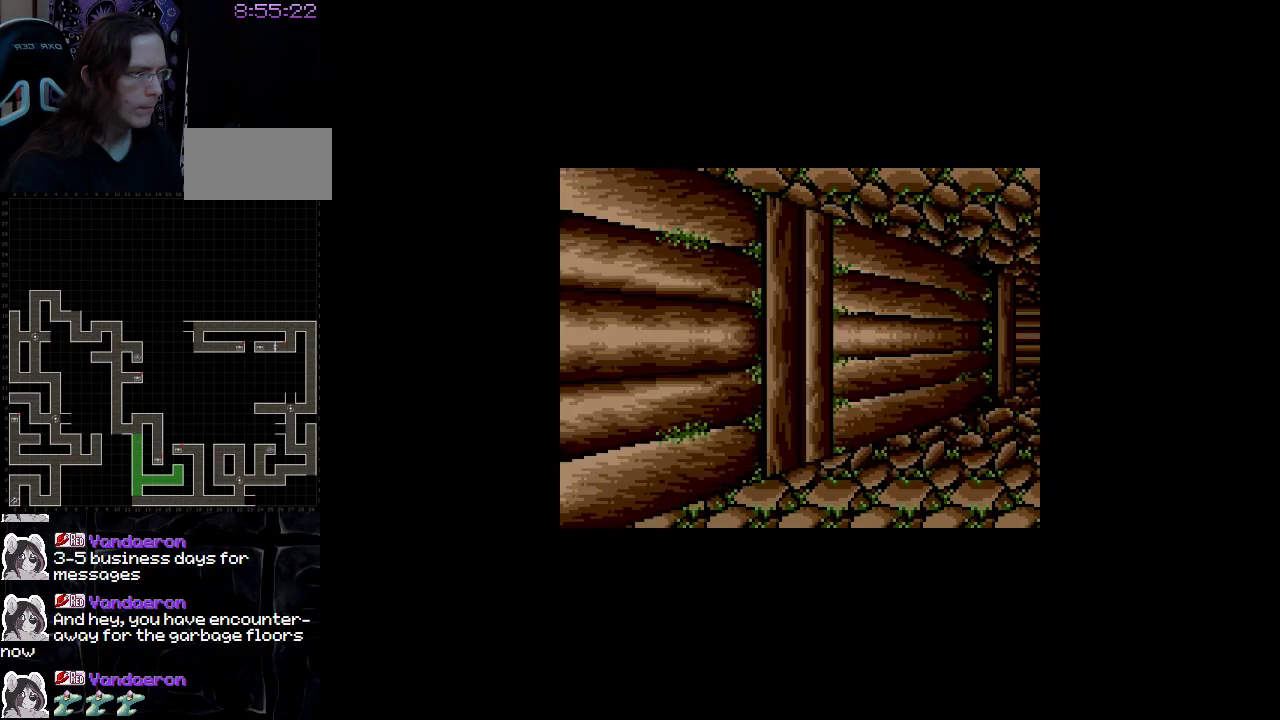
{"buttons": ["DPAD_UP"], "events": [[483, "DPAD_UP", "down"]]}
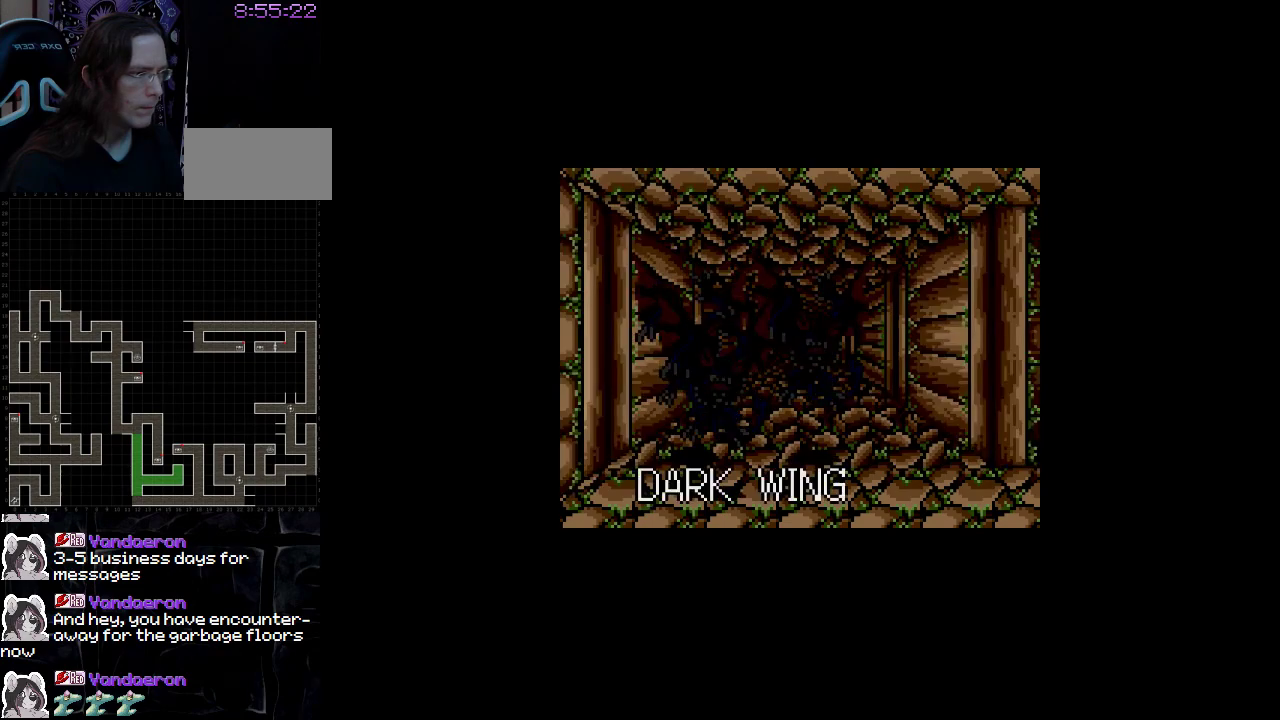
{"buttons": ["DPAD_UP"], "events": []}
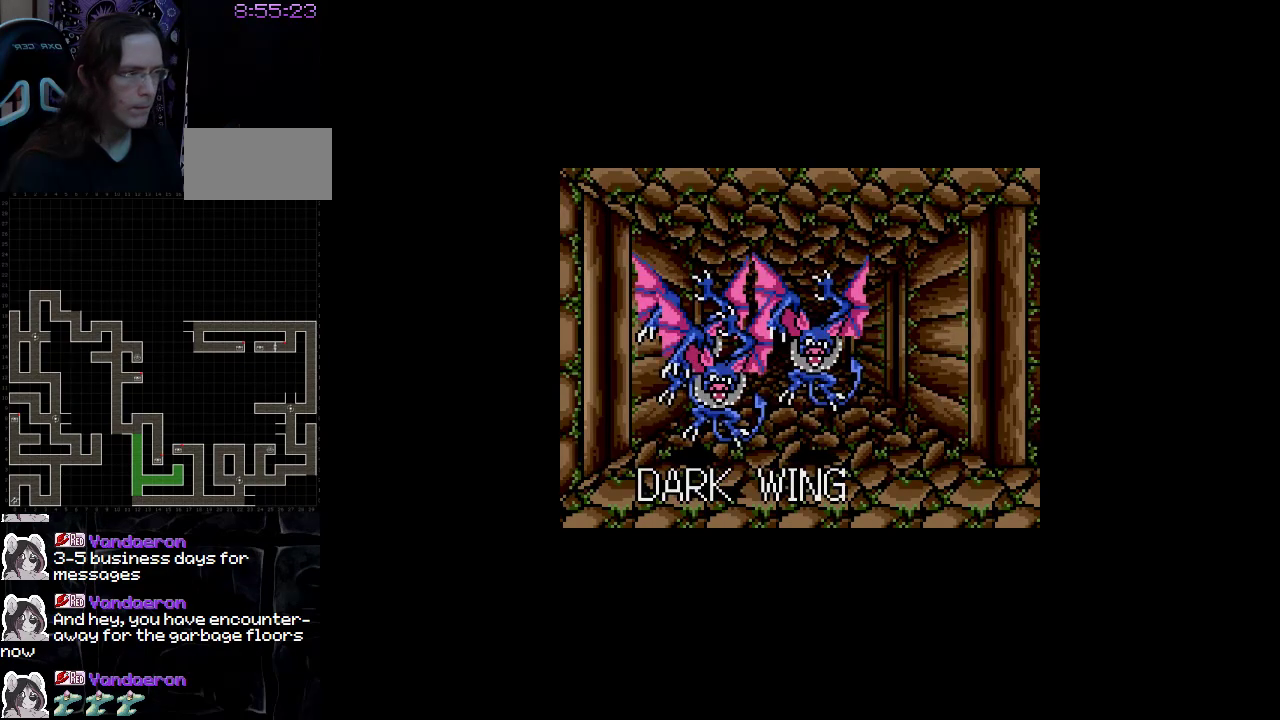
{"buttons": [], "events": [[150, "DPAD_UP", "up"]]}
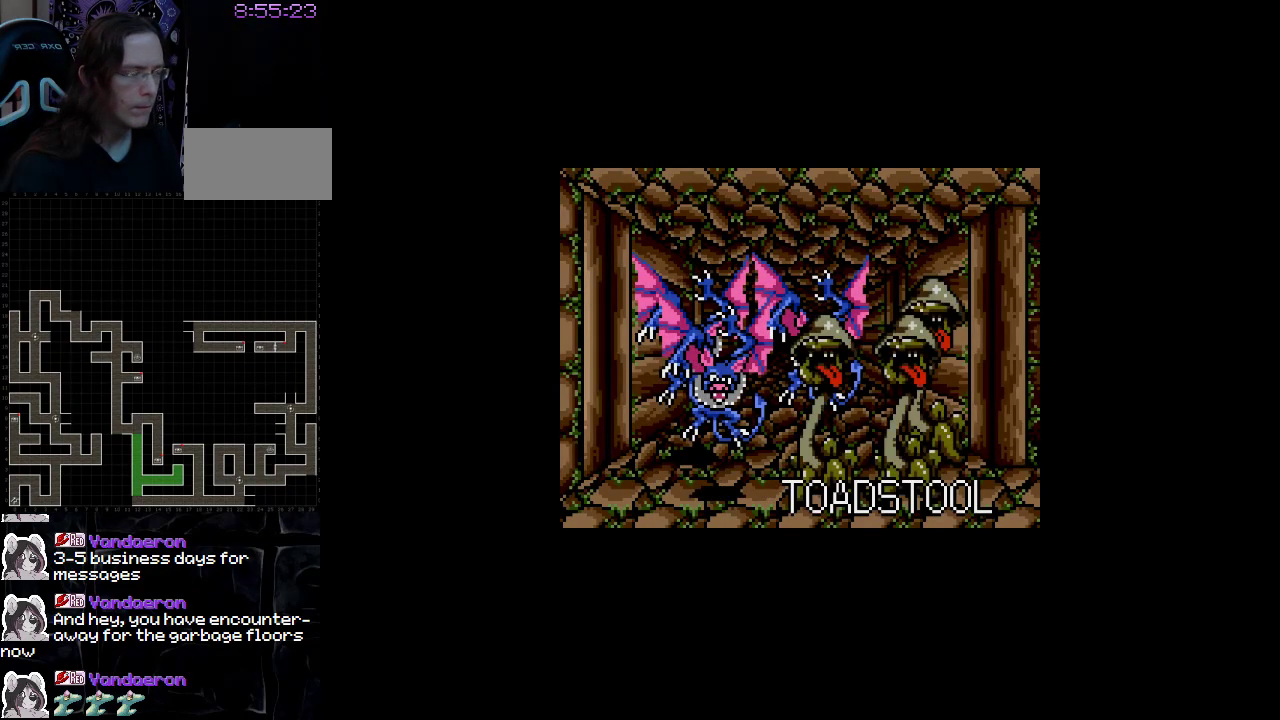
{"buttons": [], "events": []}
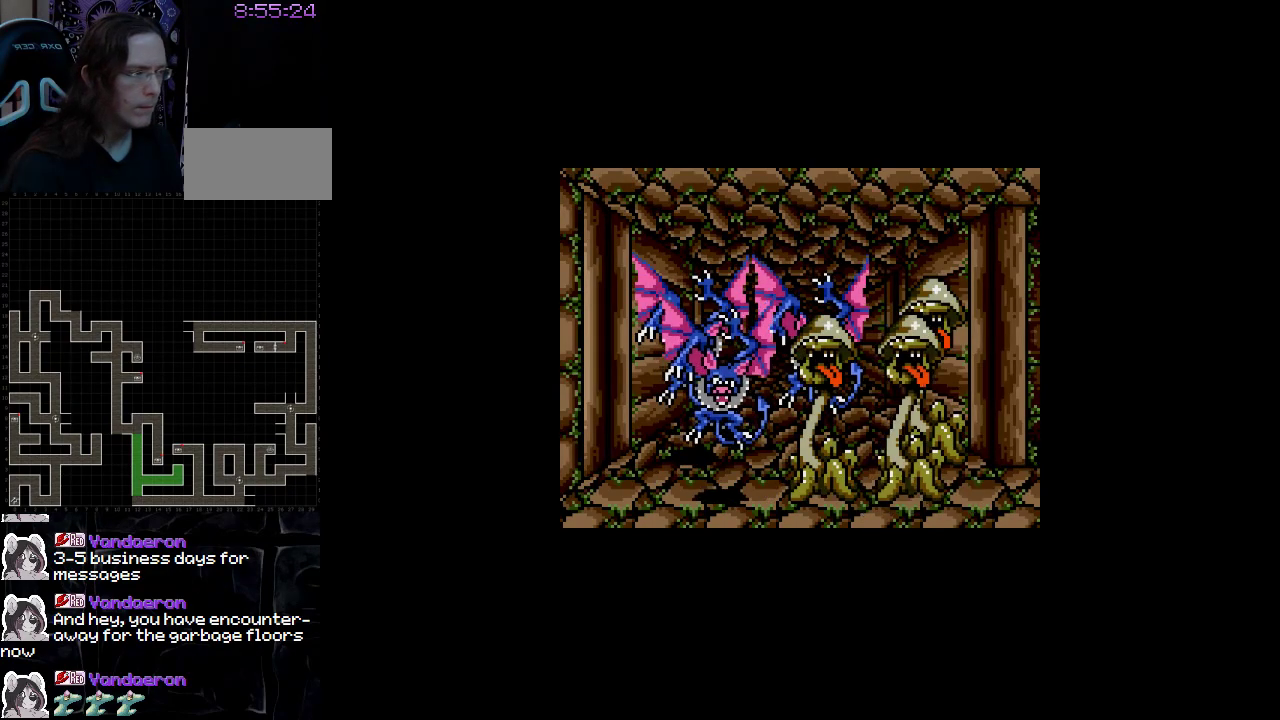
{"buttons": [], "events": []}
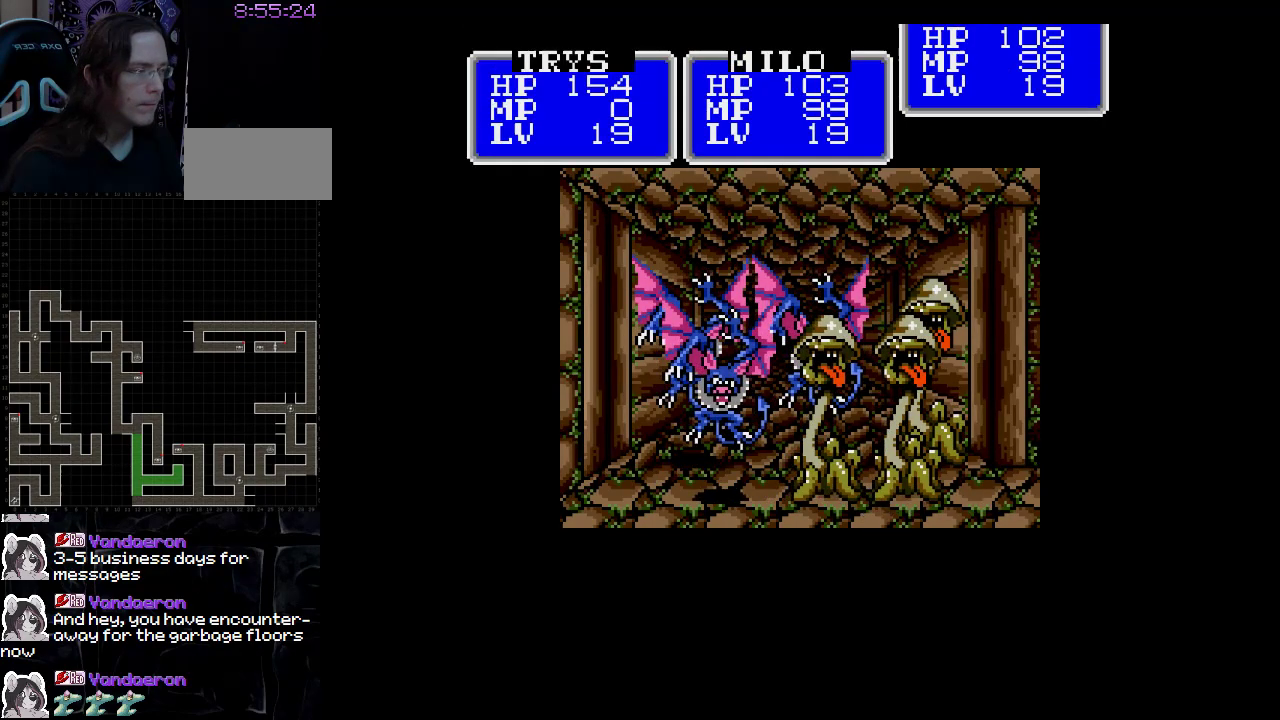
{"buttons": [], "events": []}
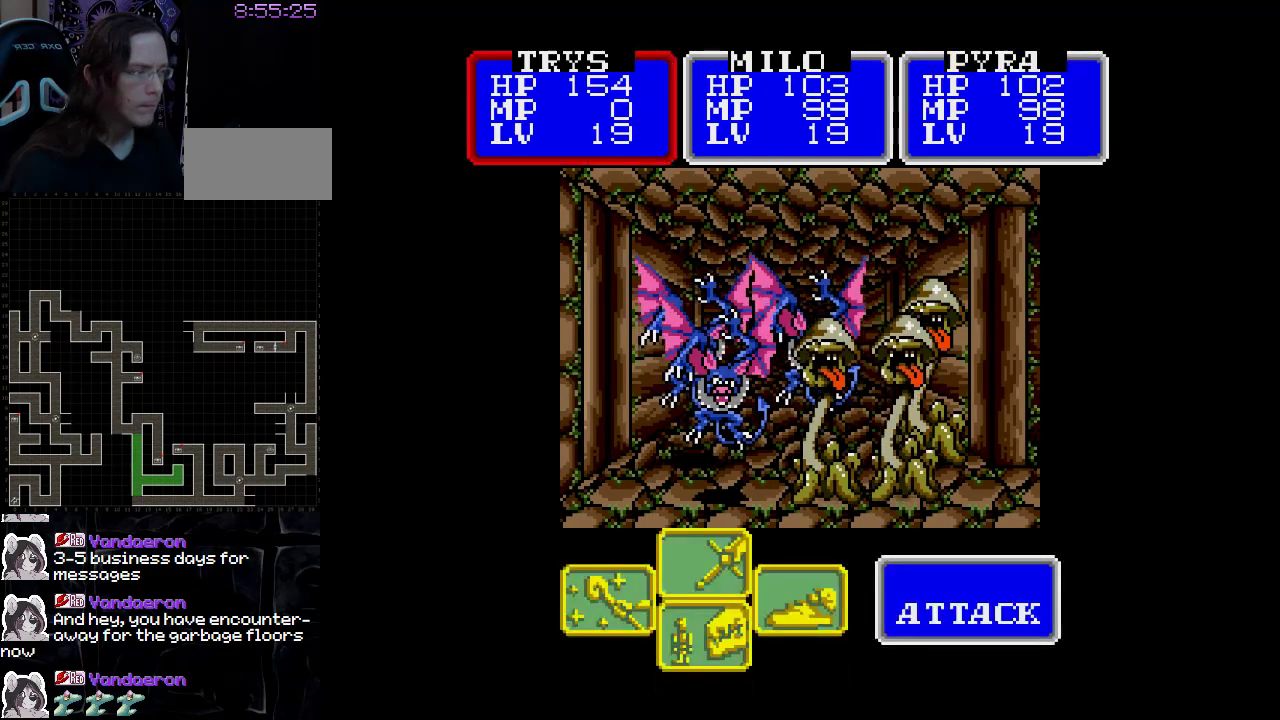
{"buttons": ["A"], "events": [[383, "A", "down"]]}
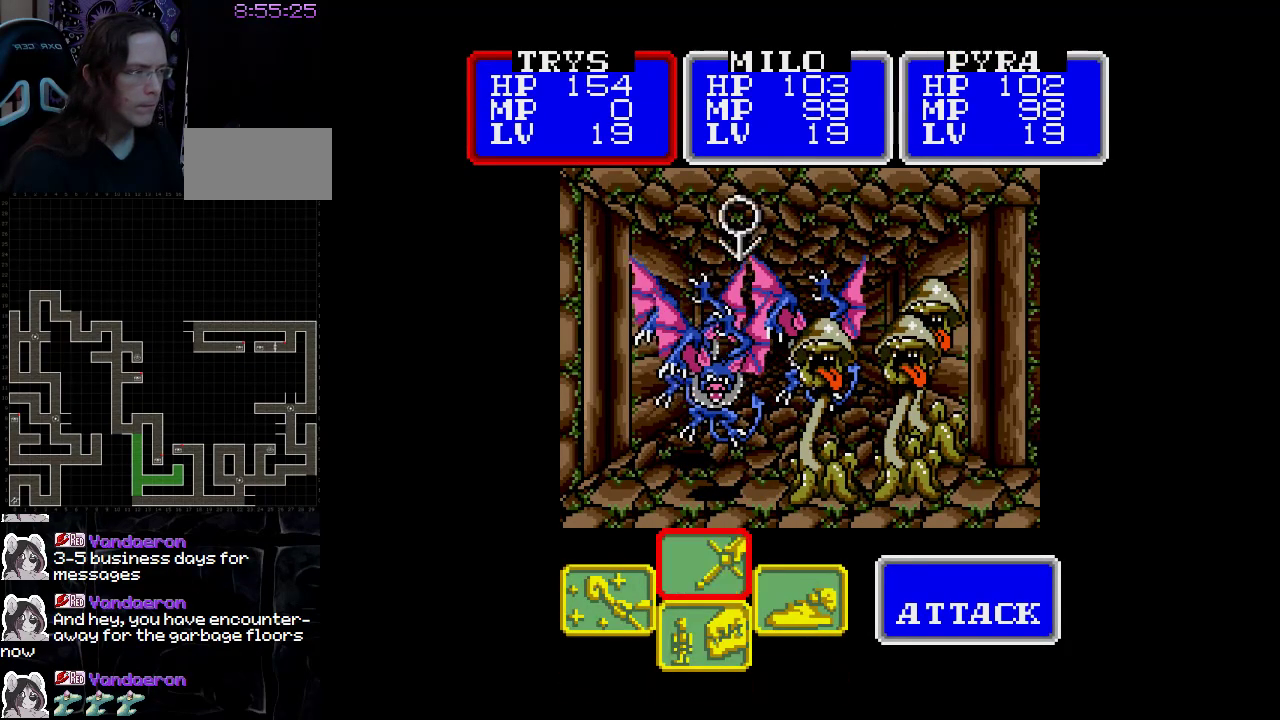
{"buttons": [], "events": [[33, "A", "up"]]}
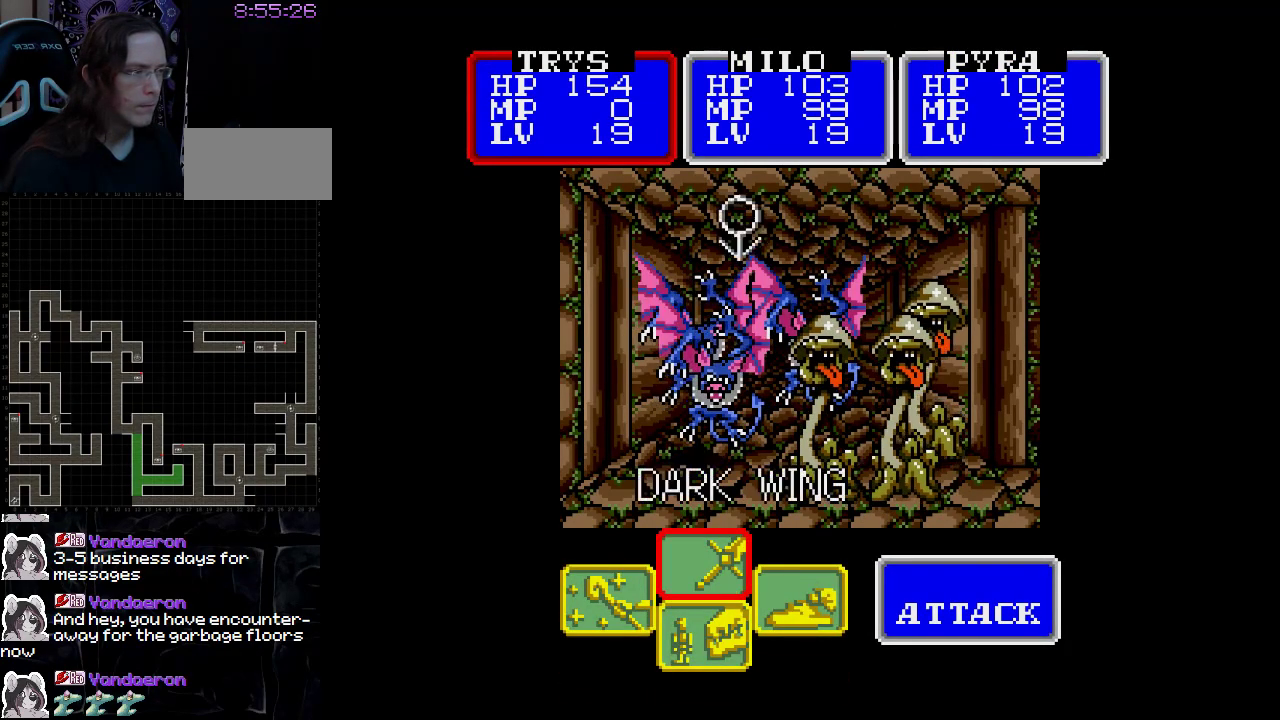
{"buttons": [], "events": []}
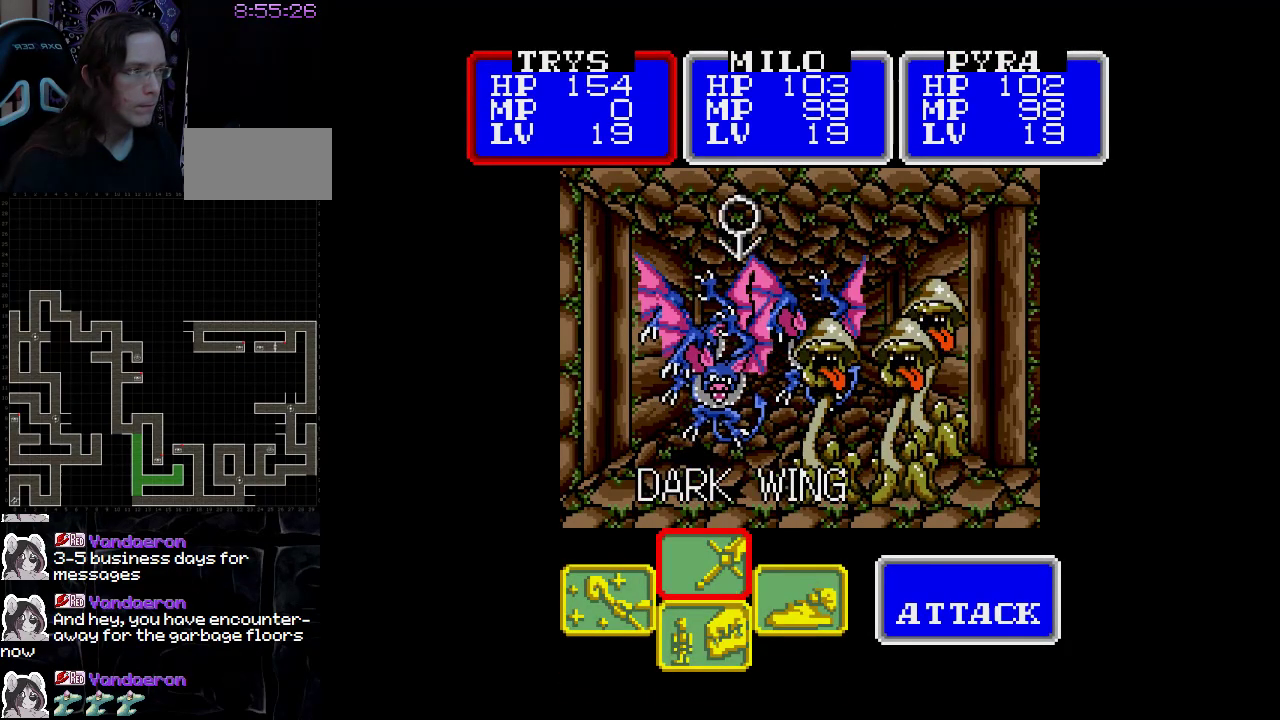
{"buttons": [], "events": []}
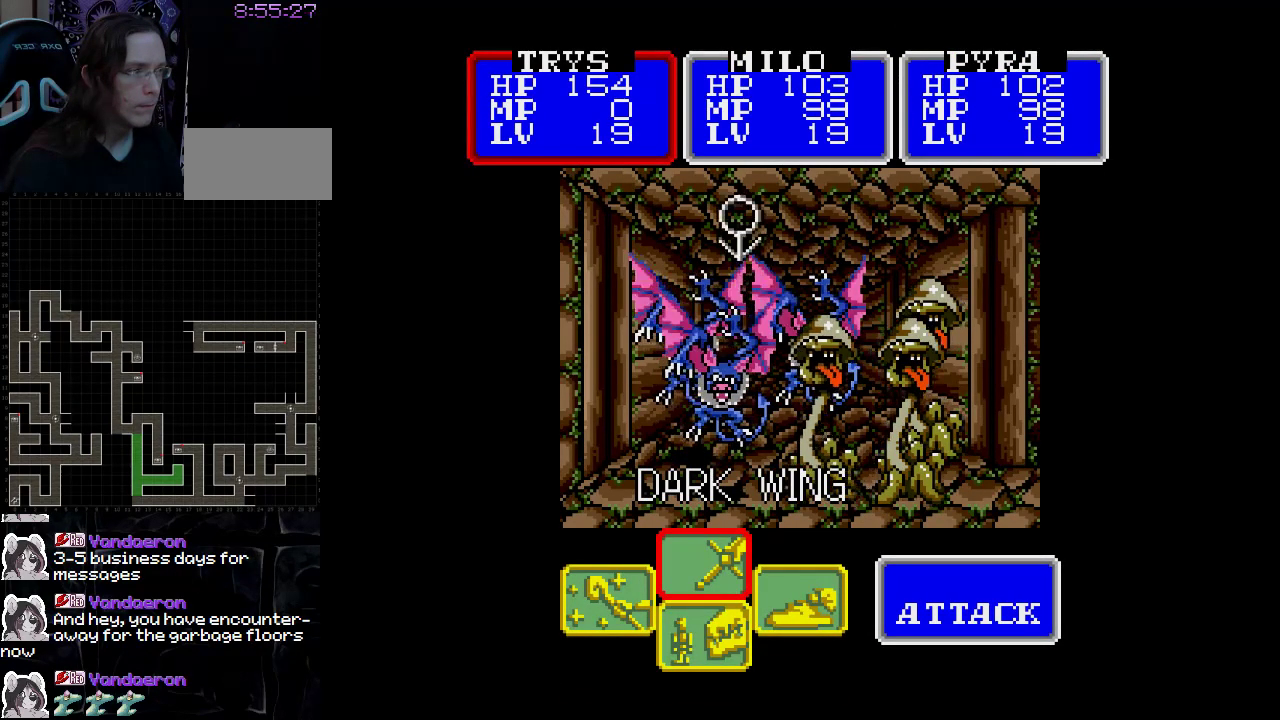
{"buttons": [], "events": []}
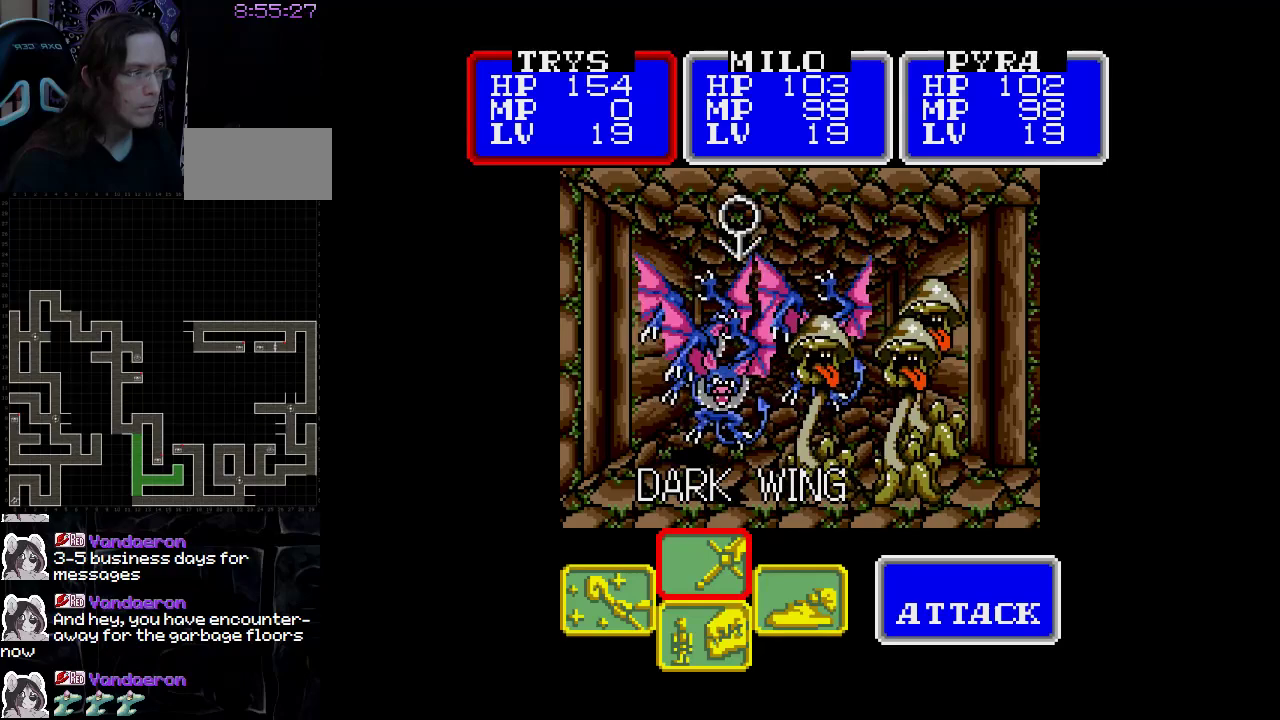
{"buttons": [], "events": [[283, "DPAD_RIGHT", "down"], [400, "DPAD_RIGHT", "up"]]}
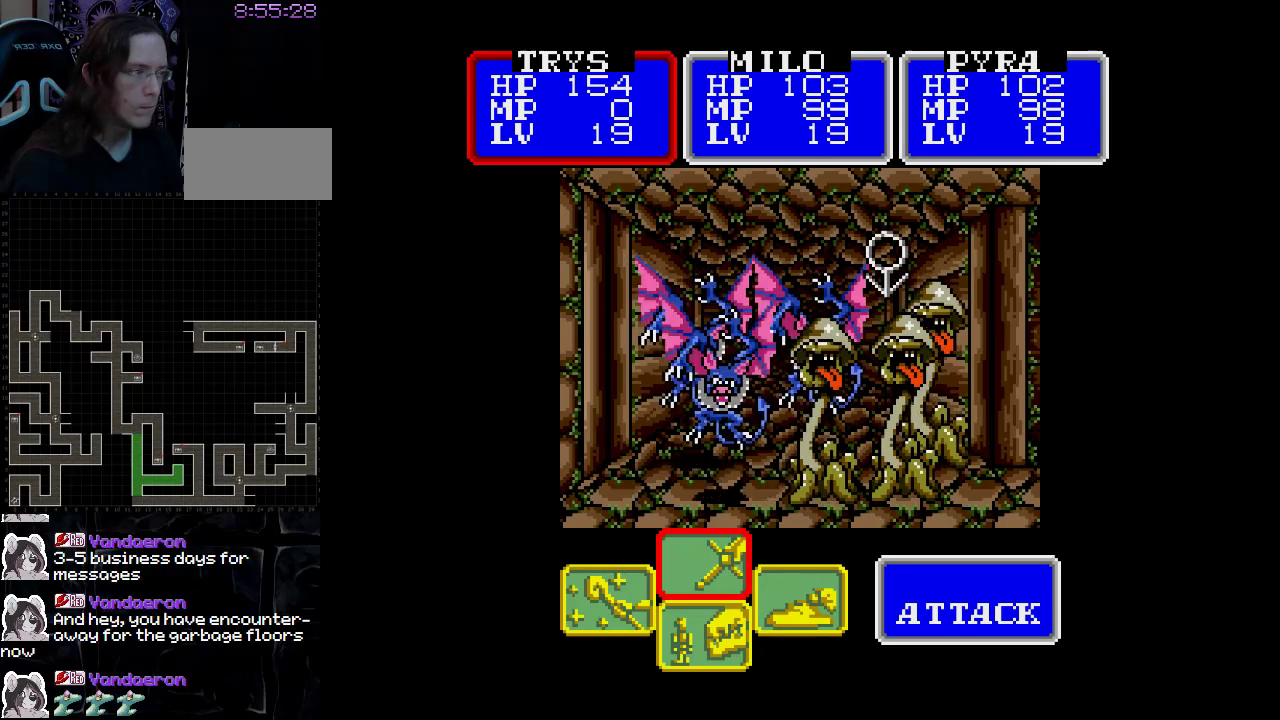
{"buttons": [], "events": [[350, "A", "down"], [483, "A", "up"]]}
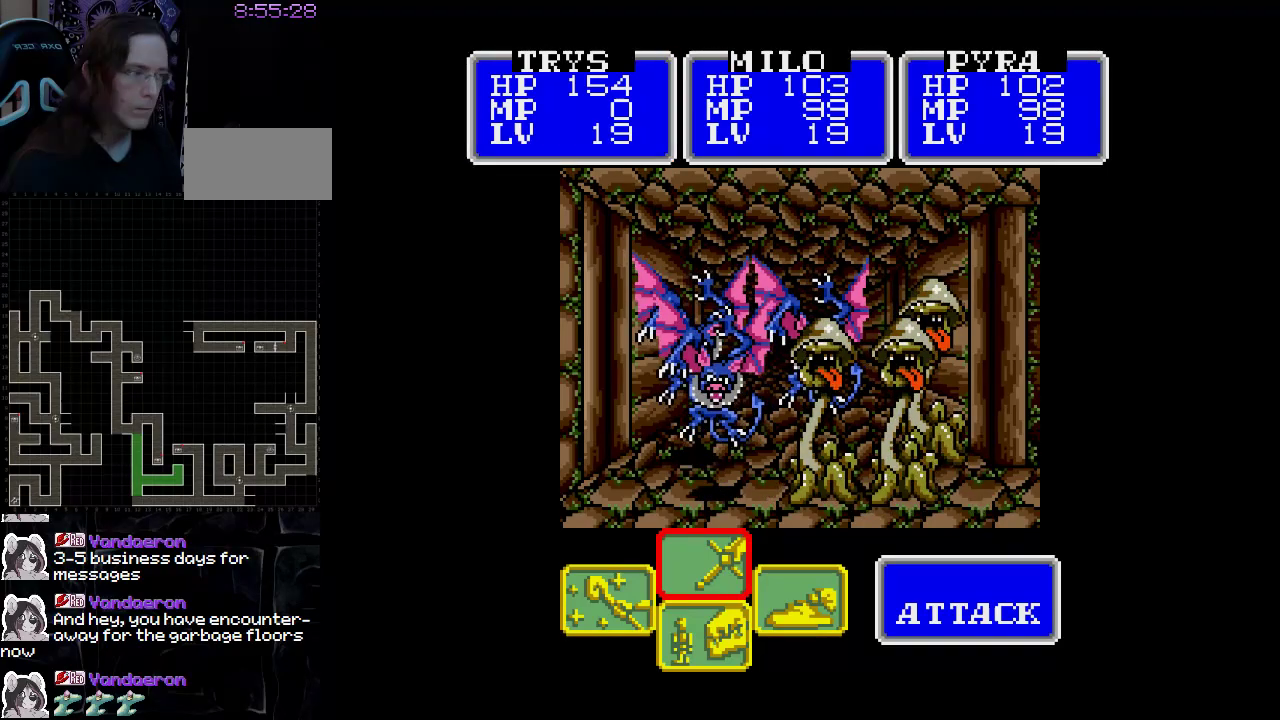
{"buttons": [], "events": [[267, "A", "down"], [400, "A", "up"]]}
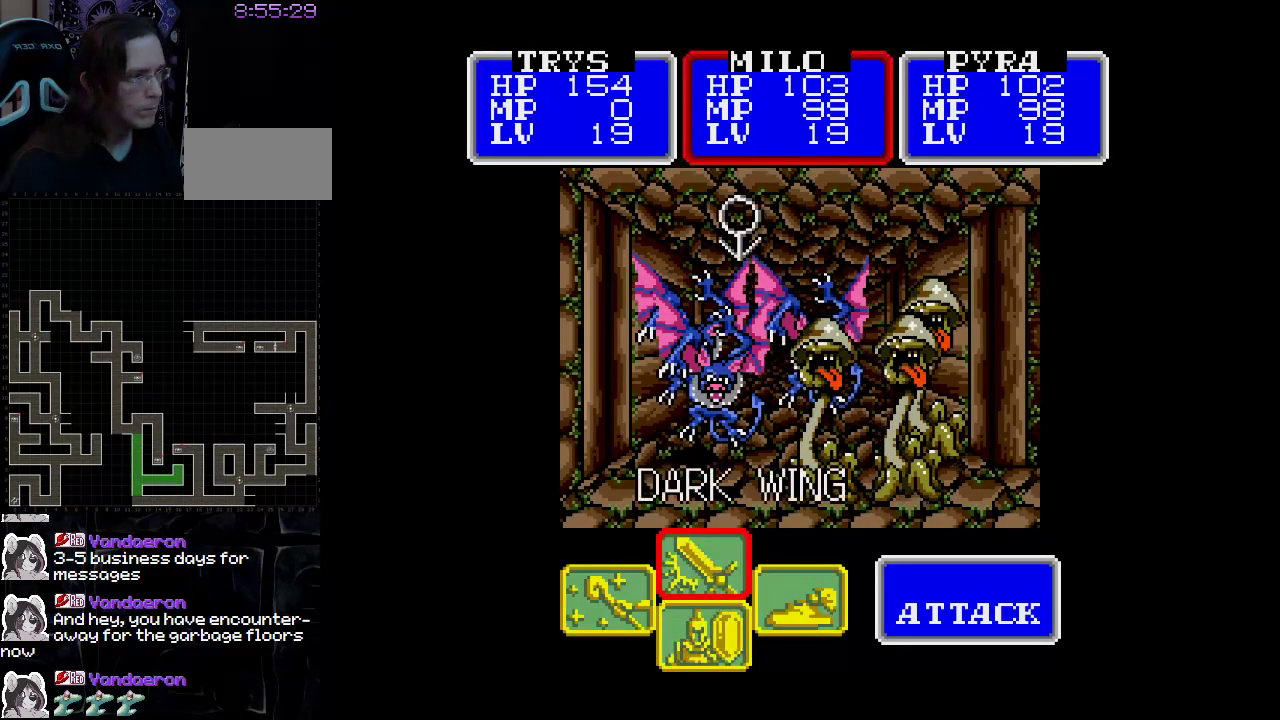
{"buttons": ["A"], "events": [[83, "DPAD_RIGHT", "down"], [217, "DPAD_RIGHT", "up"], [417, "A", "down"]]}
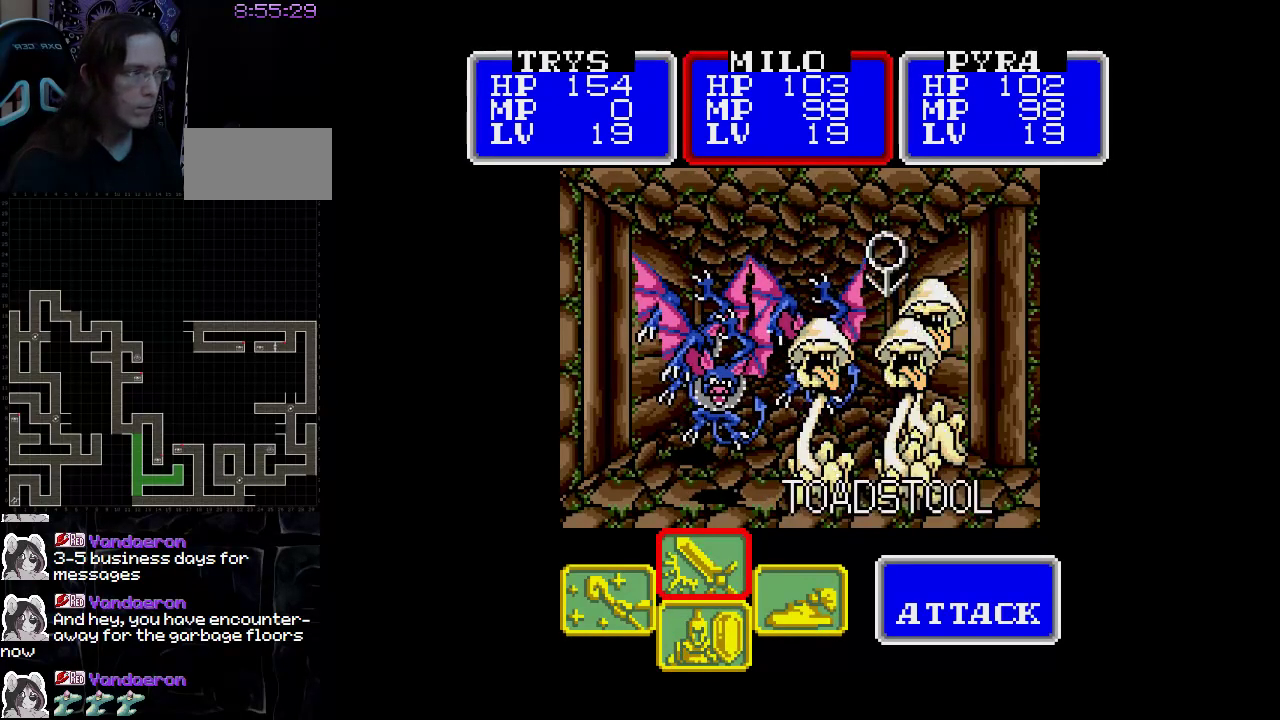
{"buttons": ["DPAD_RIGHT"], "events": [[67, "A", "up"], [217, "A", "down"], [383, "A", "up"], [450, "DPAD_RIGHT", "down"]]}
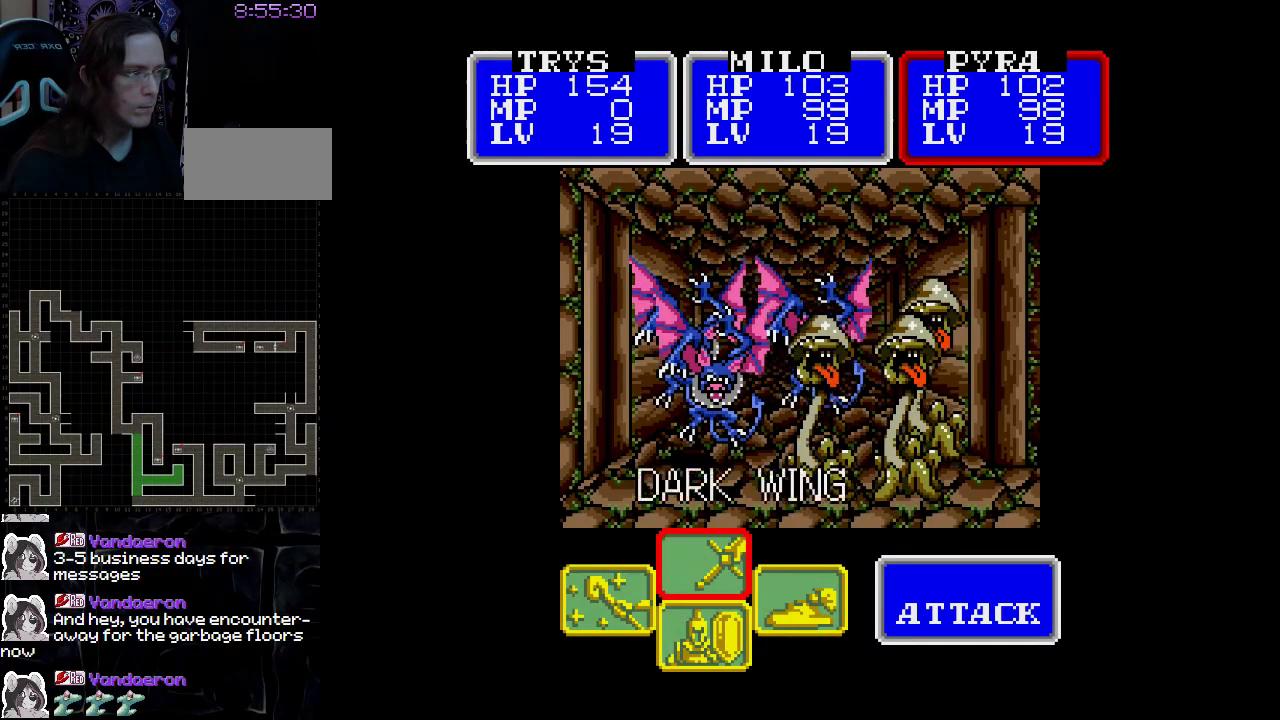
{"buttons": ["A"], "events": [[100, "DPAD_RIGHT", "up"], [250, "A", "down"]]}
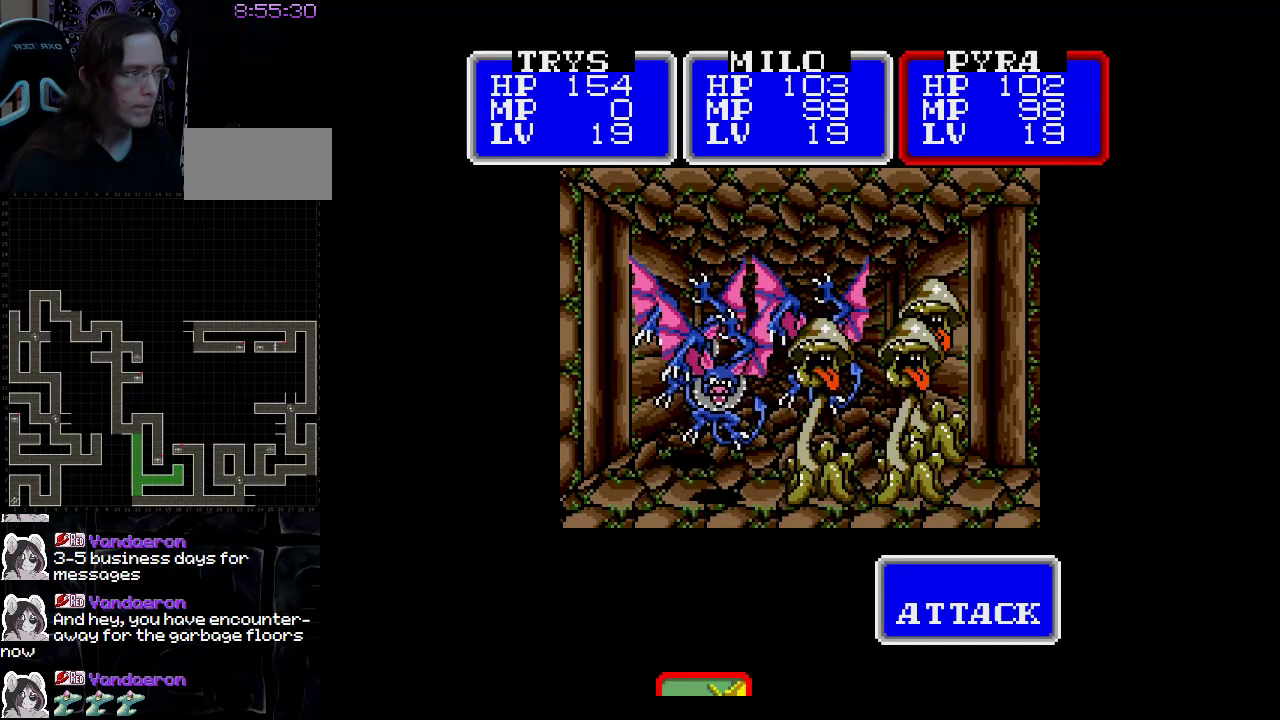
{"buttons": ["A"], "events": []}
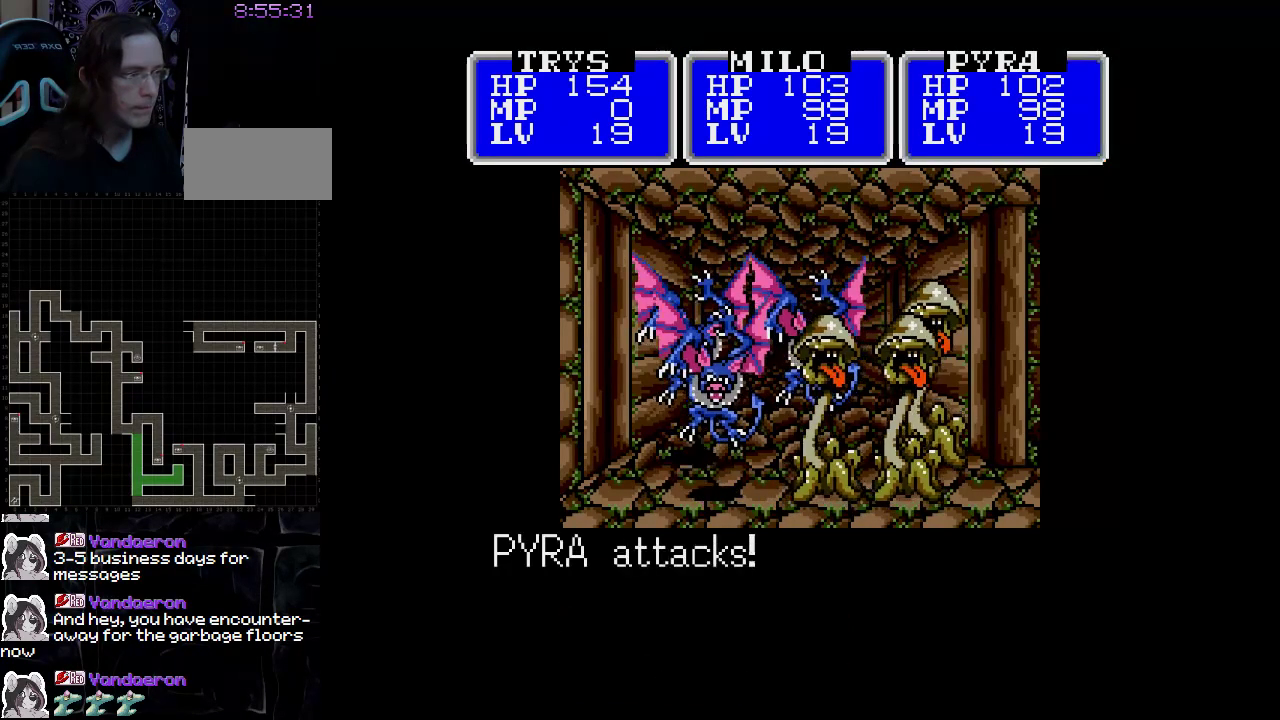
{"buttons": ["A"], "events": []}